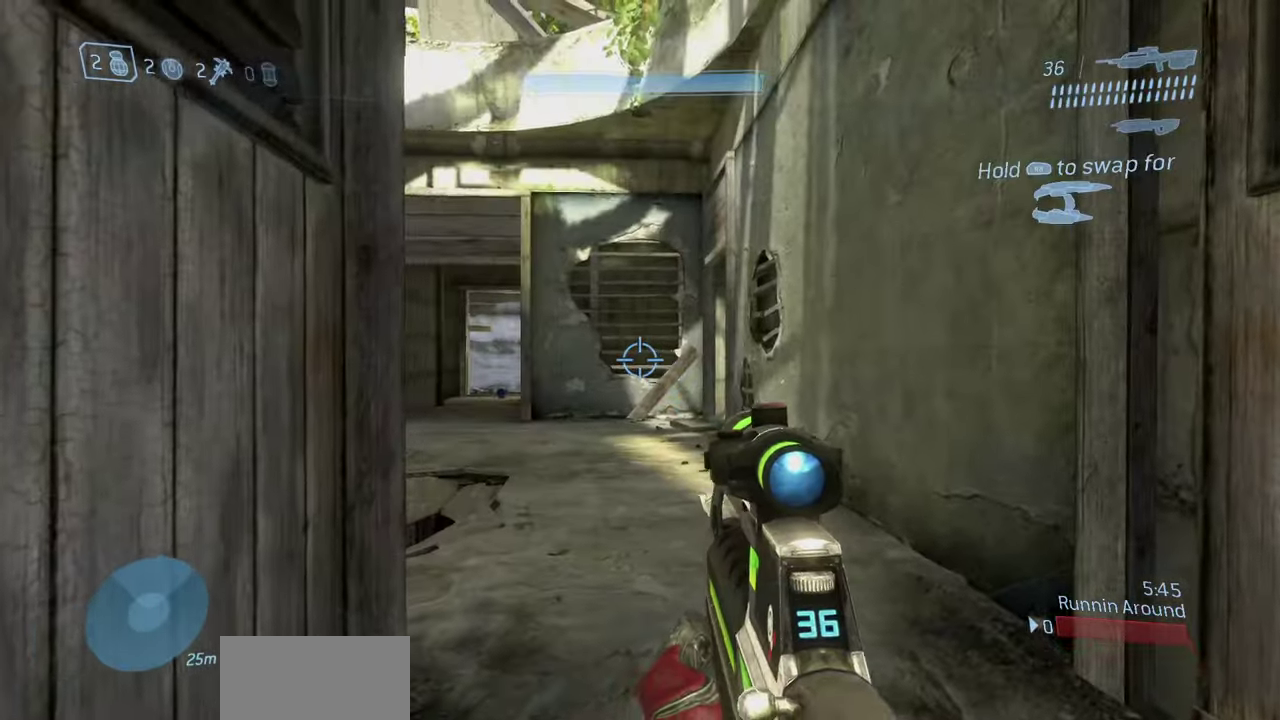
Gameplay with a controller (Xbox layout); each line is a JSON object with the inputs held at the frame after it (dt_ms = milliseconds from this image to that frame). "events" lists button and stick changes between this image and that frame as [ms after this image, input, new state], when the widget could be followed in between.
{"dt_ms": 900, "buttons": [], "left_stick": "up-left", "right_stick": "left", "events": [[33, "left_stick", "down"], [133, "left_stick", "down-left"], [250, "right_stick", "down-left"], [333, "left_stick", "left"], [500, "right_stick", "down"], [517, "left_stick", "up-left"], [750, "right_stick", "down-left"], [833, "right_stick", "left"]]}
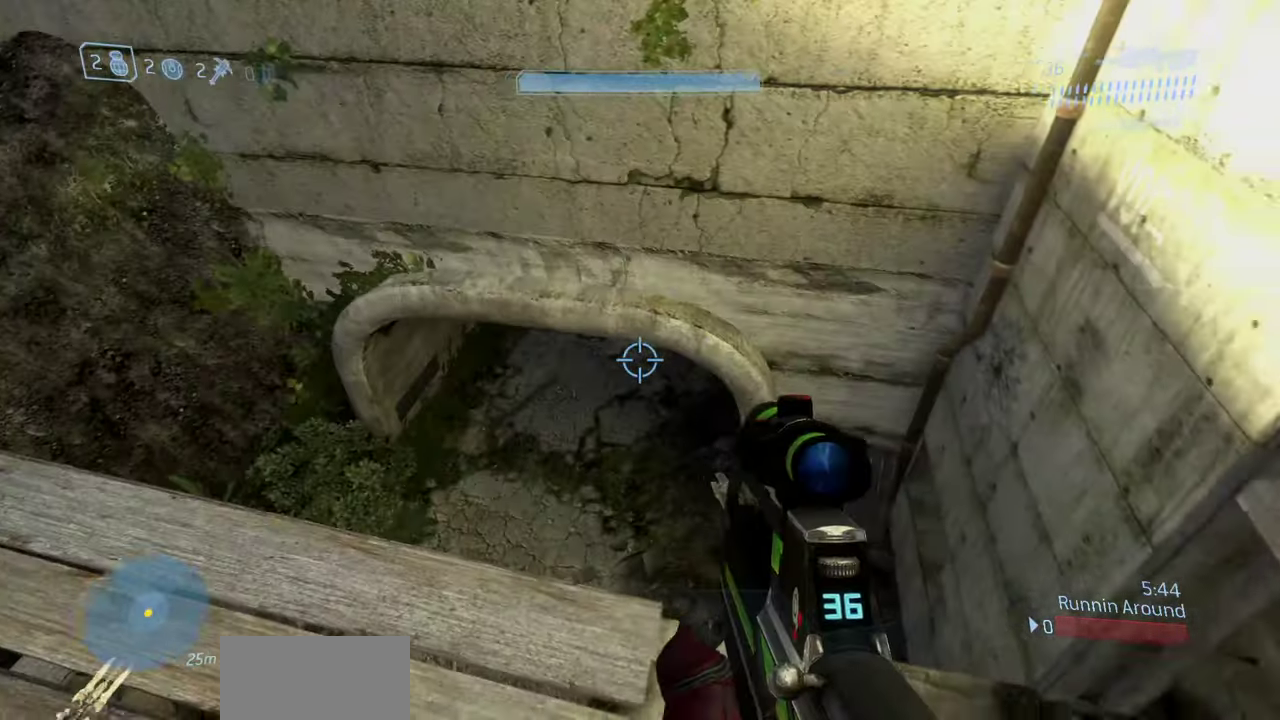
{"dt_ms": 300, "buttons": [], "left_stick": "up-left", "right_stick": "up", "events": [[17, "right_stick", "center"], [267, "right_stick", "up"]]}
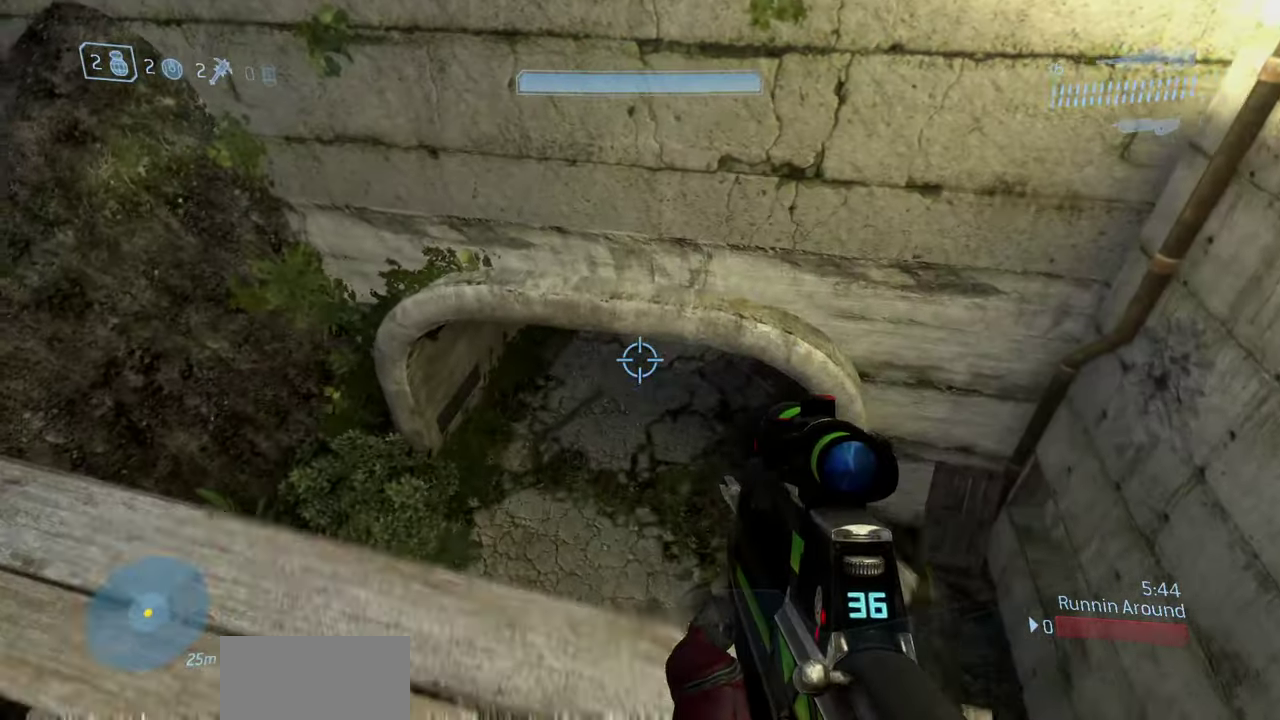
{"dt_ms": 500, "buttons": [], "left_stick": "up", "right_stick": "up", "events": [[200, "left_stick", "up"], [450, "right_stick", "up-right"], [500, "right_stick", "up"]]}
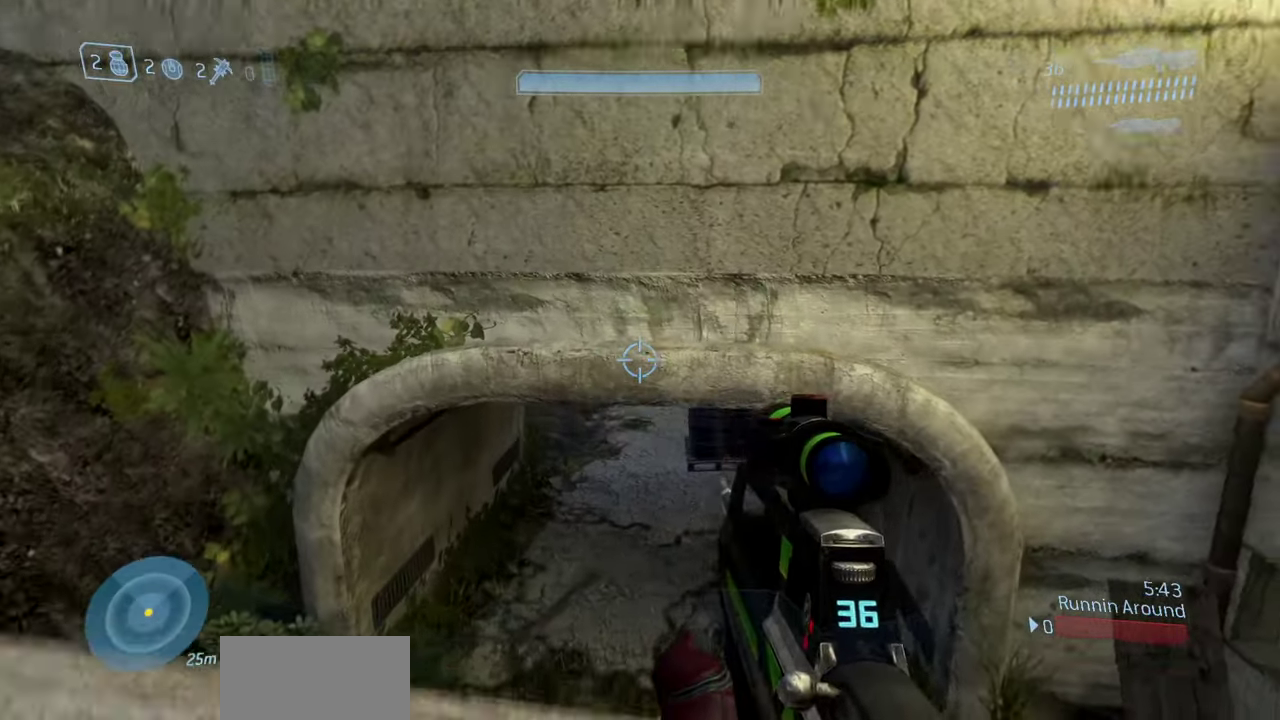
{"dt_ms": 500, "buttons": [], "left_stick": "up", "right_stick": "down", "events": [[67, "right_stick", "center"], [150, "A", "down"], [167, "right_stick", "down"], [300, "A", "up"]]}
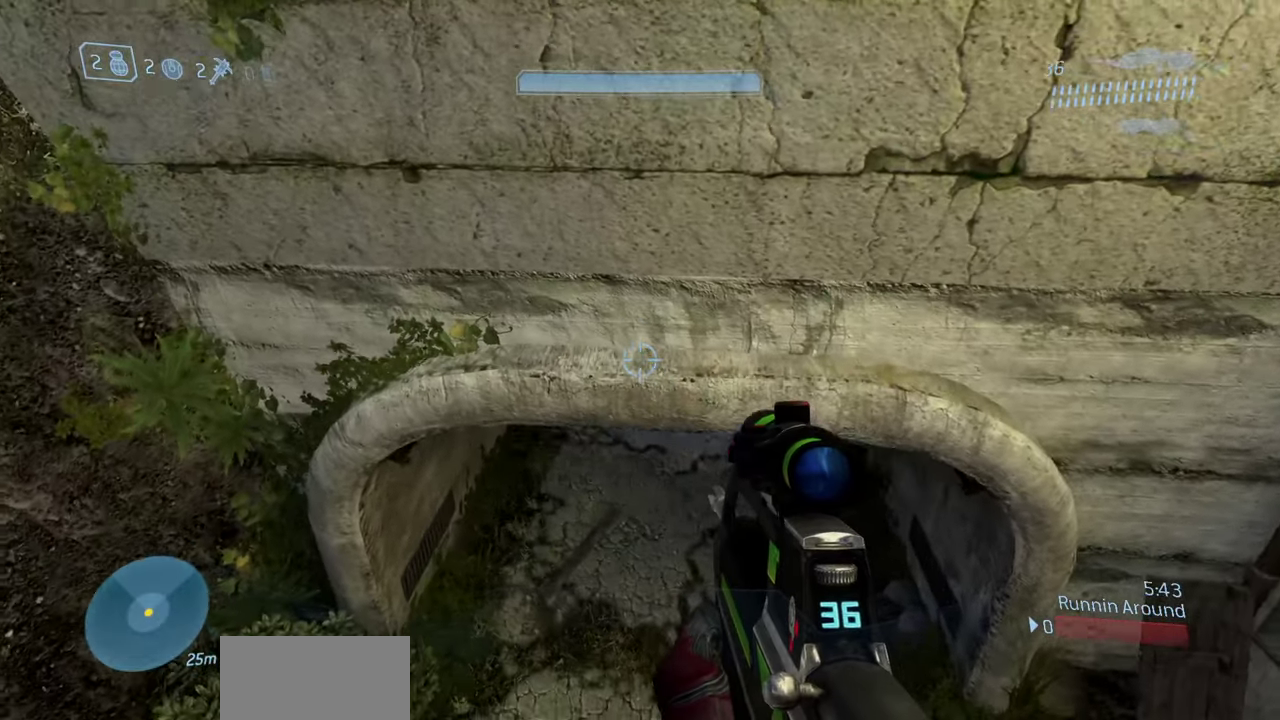
{"dt_ms": 400, "buttons": [], "left_stick": "up", "right_stick": "down", "events": []}
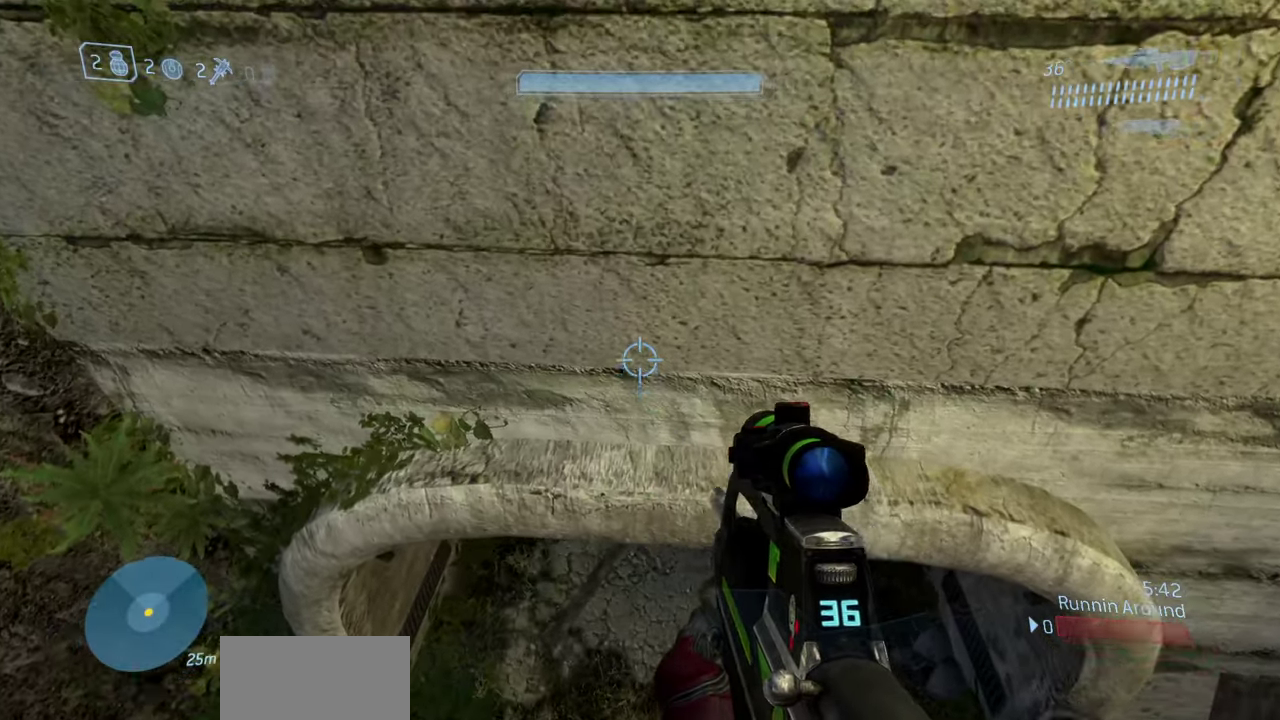
{"dt_ms": 600, "buttons": ["L3"], "left_stick": "up-left", "right_stick": "right", "events": [[83, "left_stick", "up-left"], [100, "right_stick", "right"], [183, "L3", "down"]]}
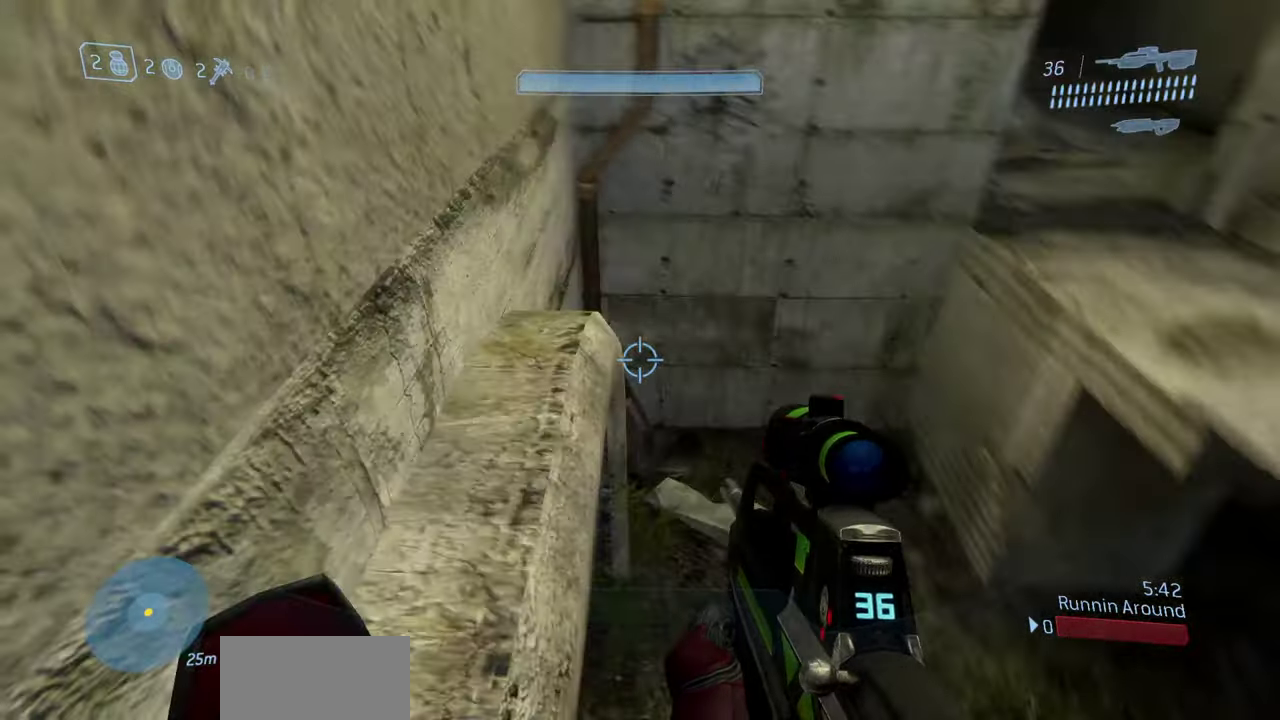
{"dt_ms": 300, "buttons": [], "left_stick": "up", "right_stick": "up-right", "events": [[33, "L3", "up"], [133, "right_stick", "up-right"], [167, "left_stick", "up"]]}
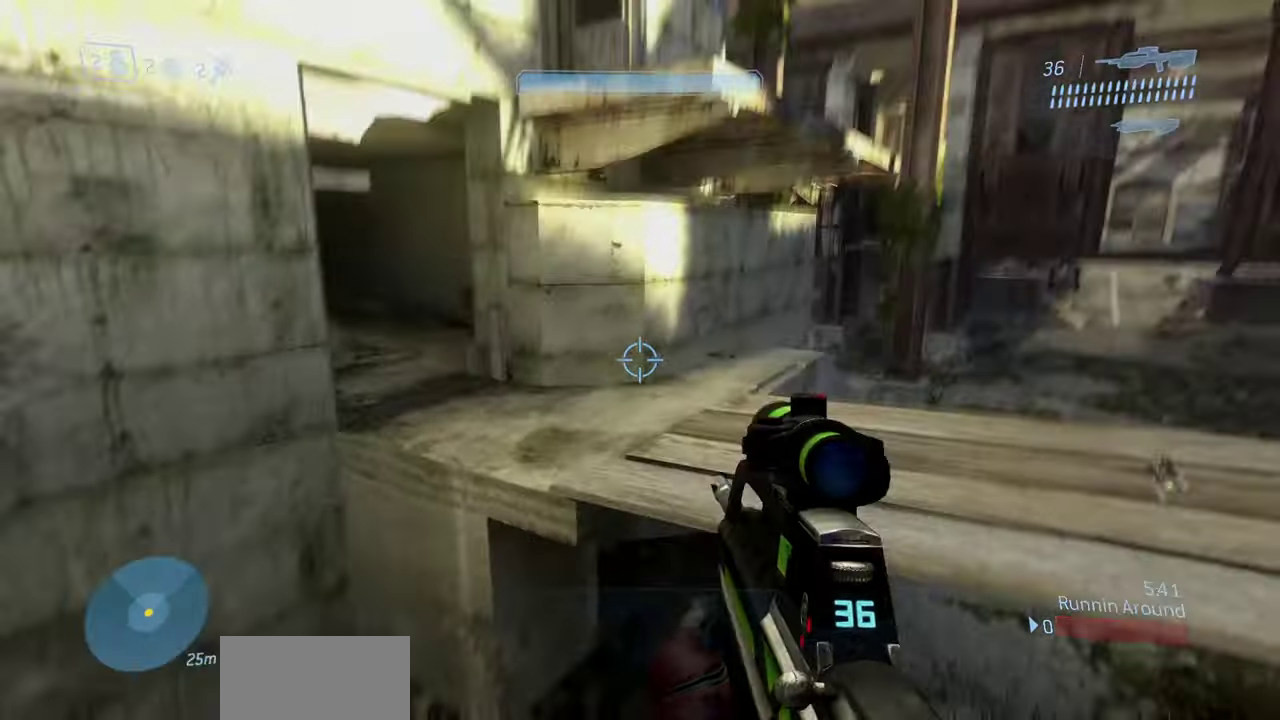
{"dt_ms": 800, "buttons": [], "left_stick": "up-left", "right_stick": "center", "events": [[67, "A", "down"], [67, "right_stick", "center"], [200, "left_stick", "up-left"], [233, "A", "up"]]}
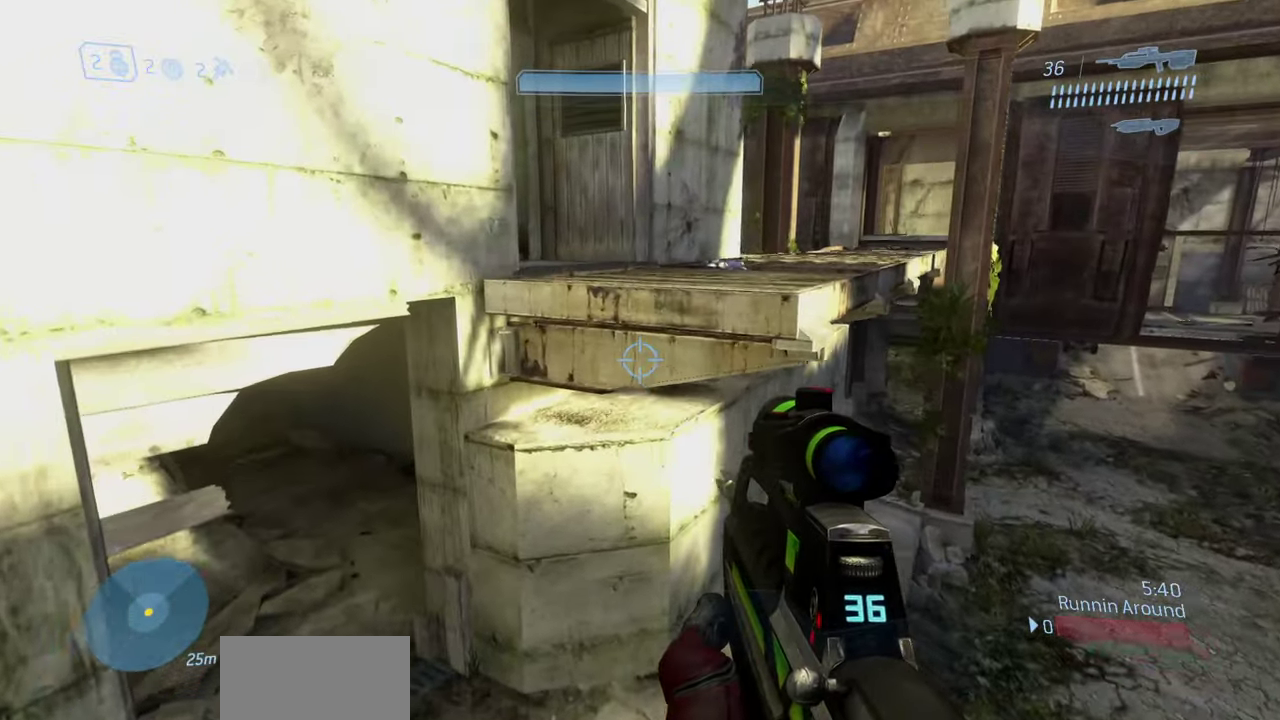
{"dt_ms": 400, "buttons": [], "left_stick": "center", "right_stick": "center", "events": [[150, "left_stick", "center"]]}
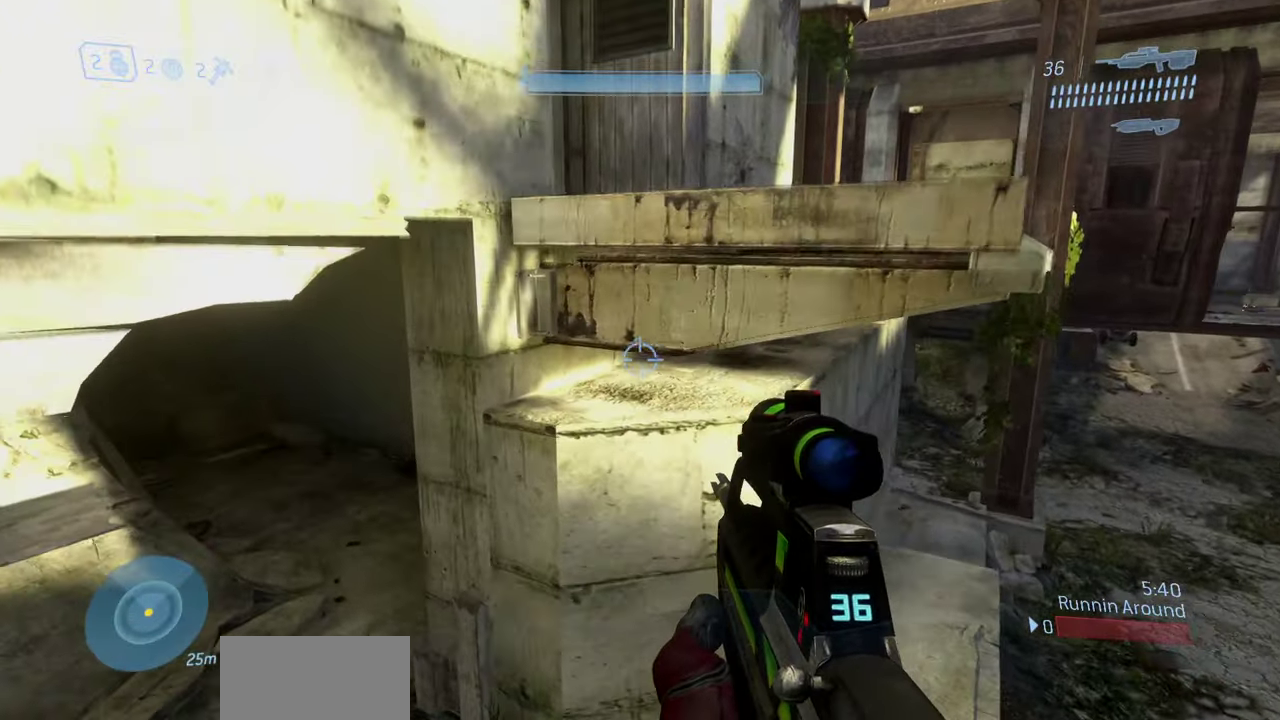
{"dt_ms": 600, "buttons": ["A"], "left_stick": "up", "right_stick": "center", "events": [[67, "right_stick", "up"], [300, "left_stick", "up"], [450, "A", "down"], [517, "right_stick", "center"]]}
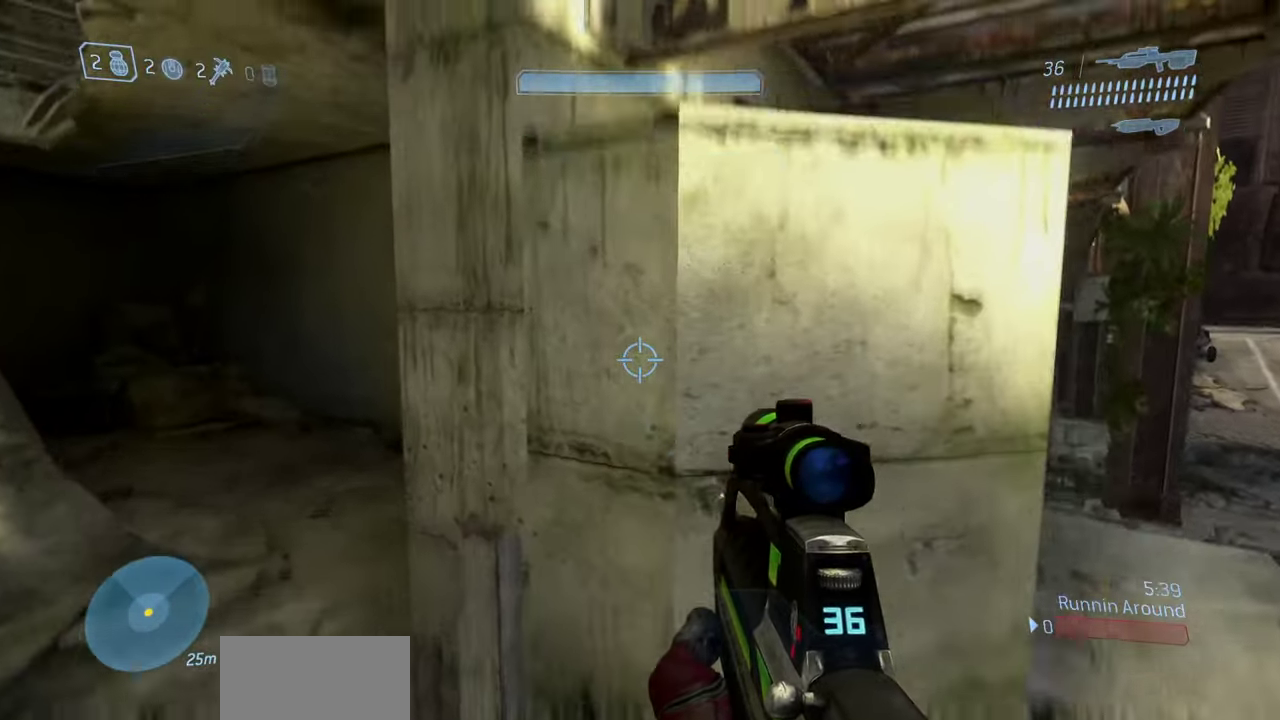
{"dt_ms": 400, "buttons": ["L3"], "left_stick": "up", "right_stick": "right", "events": [[17, "left_stick", "up-right"], [50, "A", "up"], [100, "right_stick", "right"], [183, "L3", "down"], [183, "left_stick", "up"]]}
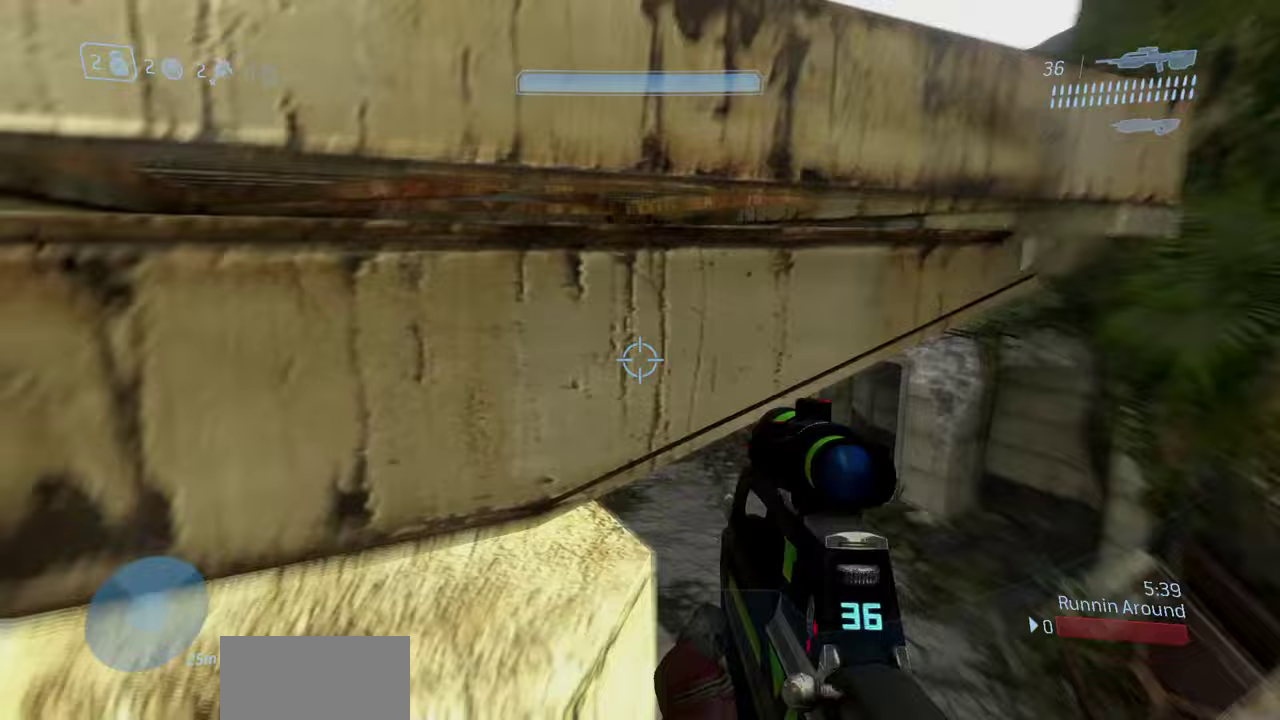
{"dt_ms": 500, "buttons": ["A"], "left_stick": "up-left", "right_stick": "center", "events": [[200, "L3", "up"], [300, "right_stick", "up-right"], [333, "left_stick", "right"], [417, "right_stick", "center"], [450, "left_stick", "up-left"], [500, "A", "down"]]}
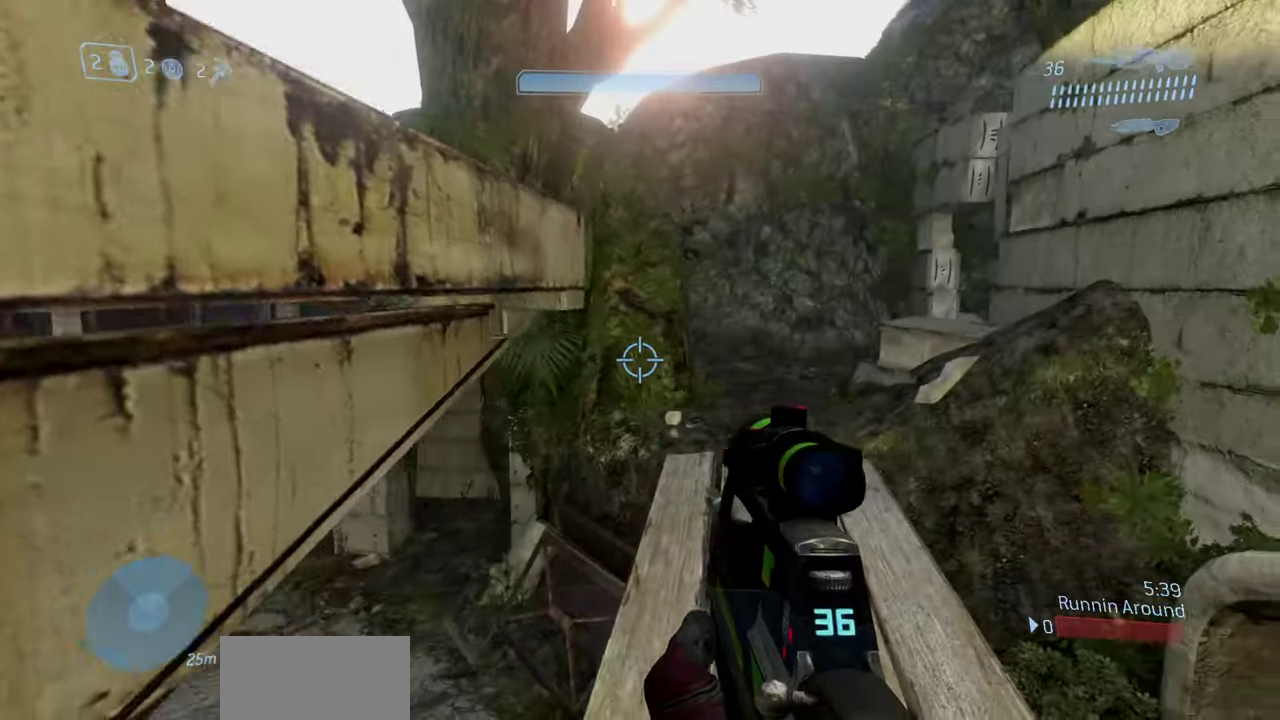
{"dt_ms": 500, "buttons": [], "left_stick": "left", "right_stick": "right", "events": [[150, "A", "up"], [400, "right_stick", "right"], [483, "left_stick", "left"]]}
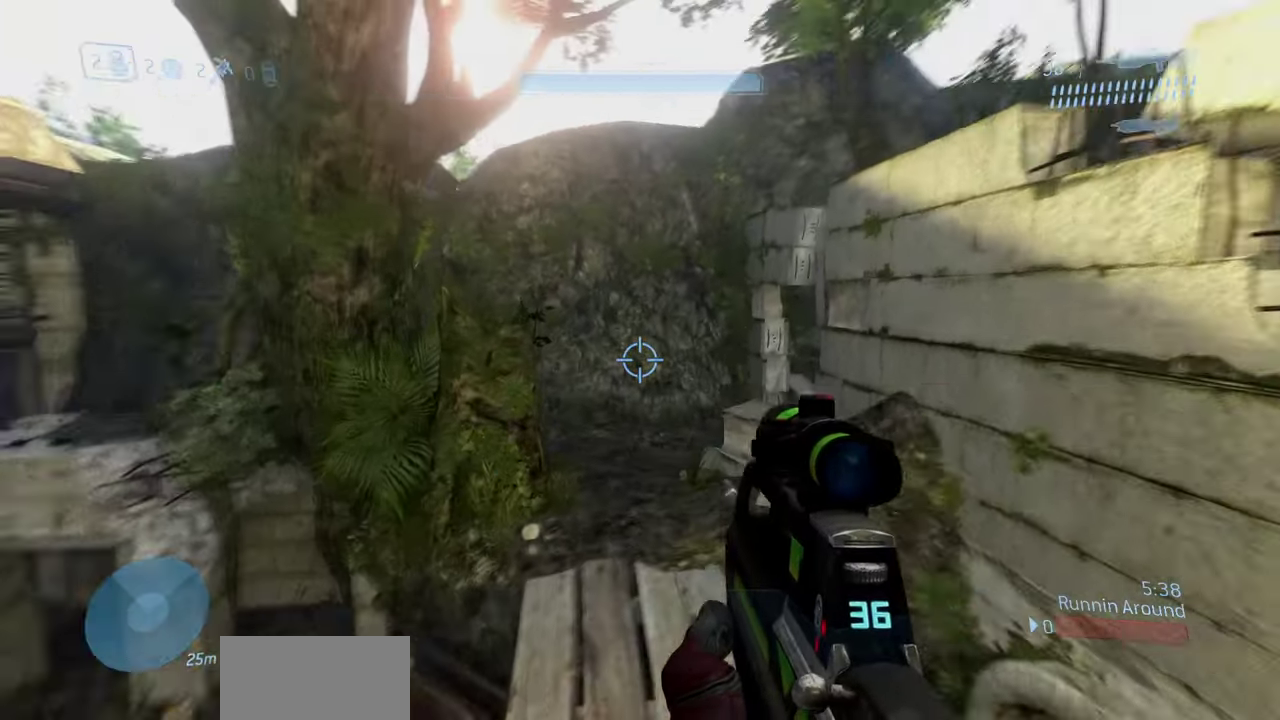
{"dt_ms": 400, "buttons": [], "left_stick": "left", "right_stick": "right", "events": [[250, "right_stick", "center"], [350, "right_stick", "up-right"], [400, "right_stick", "right"]]}
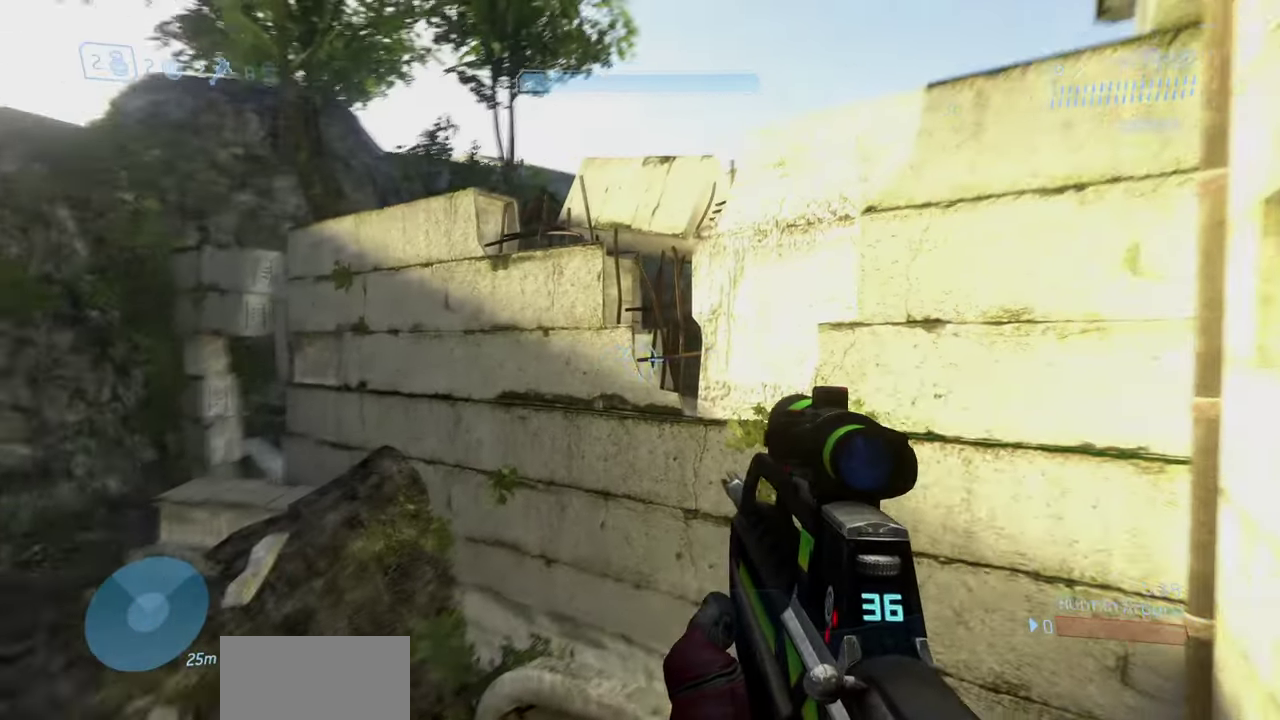
{"dt_ms": 800, "buttons": ["A"], "left_stick": "center", "right_stick": "down", "events": [[117, "right_stick", "center"], [483, "left_stick", "center"], [700, "A", "down"], [733, "right_stick", "down"]]}
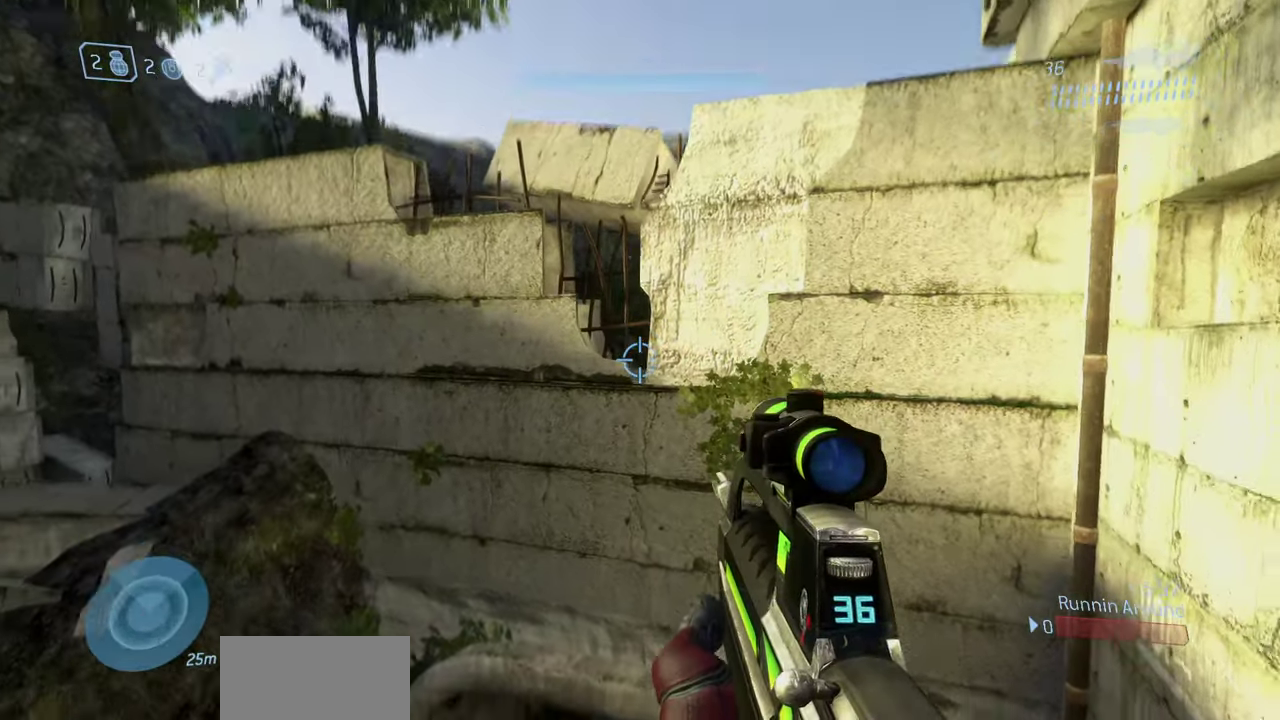
{"dt_ms": 300, "buttons": ["L3"], "left_stick": "center", "right_stick": "down", "events": [[17, "A", "up"], [33, "left_stick", "up-left"], [83, "L3", "down"], [150, "R3", "down"], [183, "left_stick", "center"], [250, "R3", "up"]]}
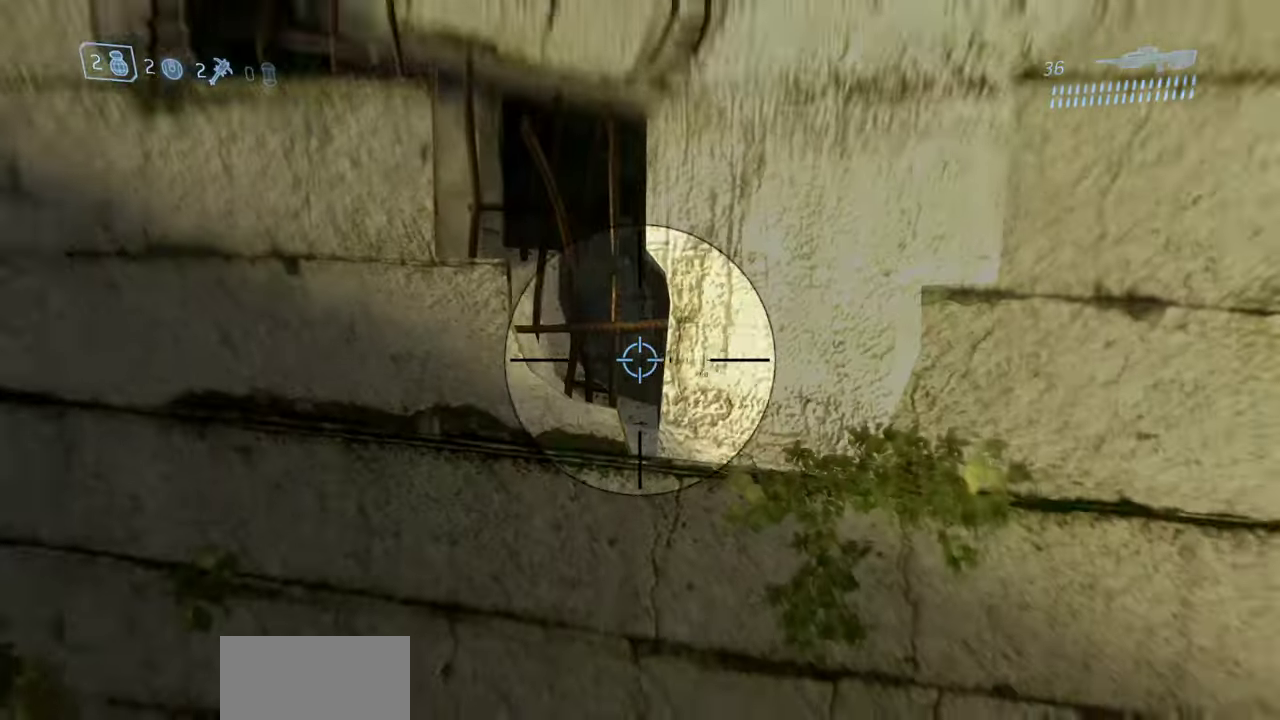
{"dt_ms": 500, "buttons": [], "left_stick": "down-right", "right_stick": "center"}
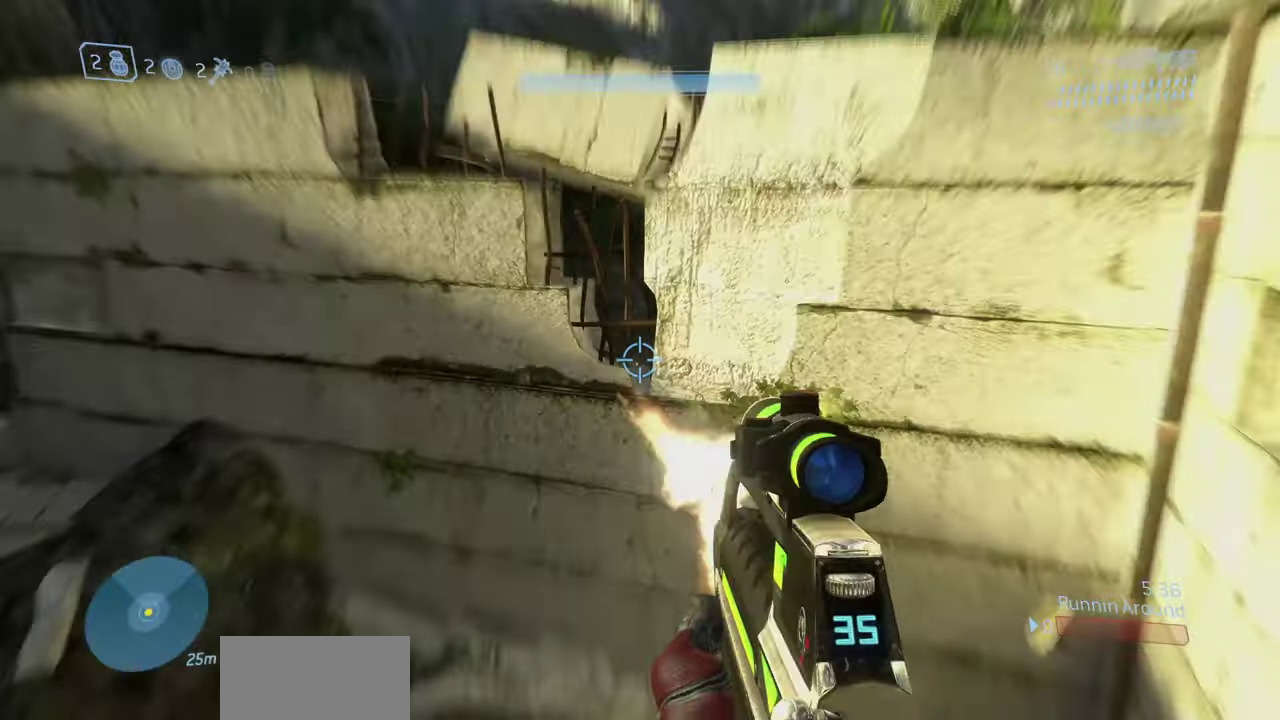
{"dt_ms": 300, "buttons": [], "left_stick": "down-right", "right_stick": "center", "events": []}
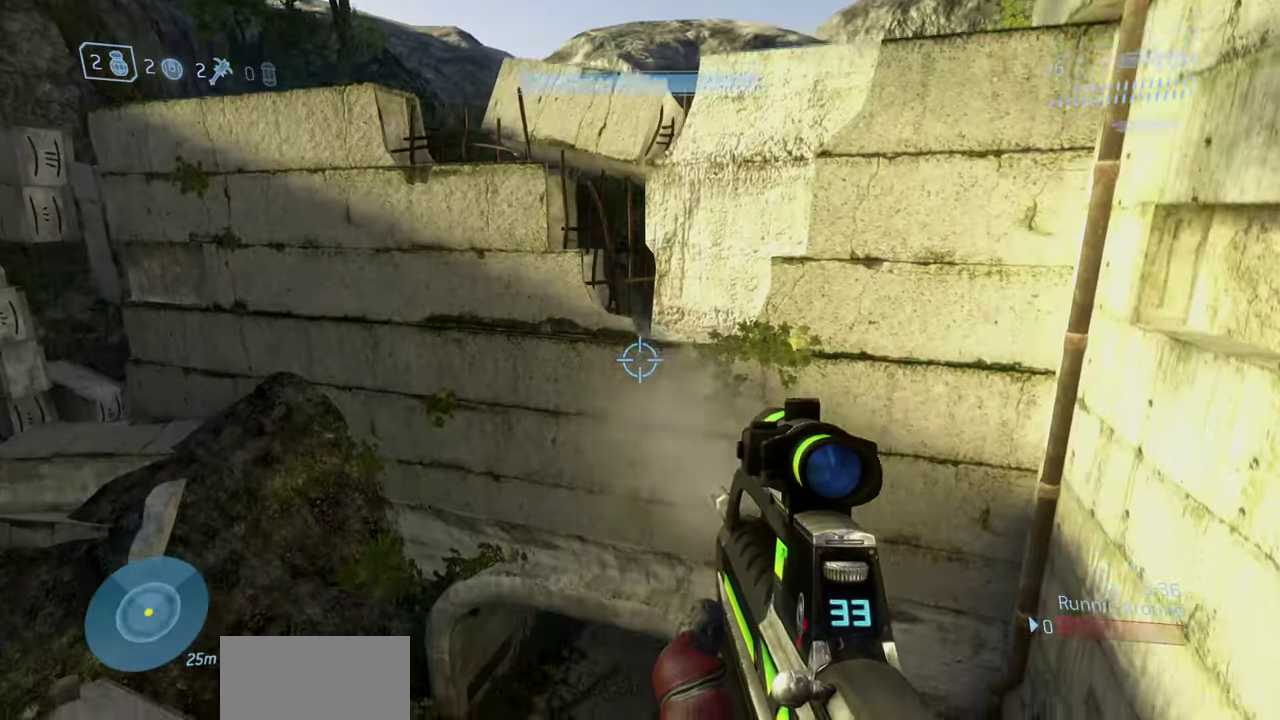
{"dt_ms": 900, "buttons": [], "left_stick": "down-right", "right_stick": "down", "events": [[33, "right_stick", "up"], [150, "left_stick", "down"], [217, "left_stick", "center"], [283, "right_stick", "up-left"], [333, "right_stick", "up"], [417, "L2", "down"], [433, "left_stick", "up-left"], [483, "Y", "down"], [550, "L2", "up"], [567, "Y", "up"], [567, "left_stick", "right"], [633, "Y", "down"], [633, "left_stick", "down-right"], [633, "right_stick", "down-right"], [733, "Y", "up"], [733, "right_stick", "down"]]}
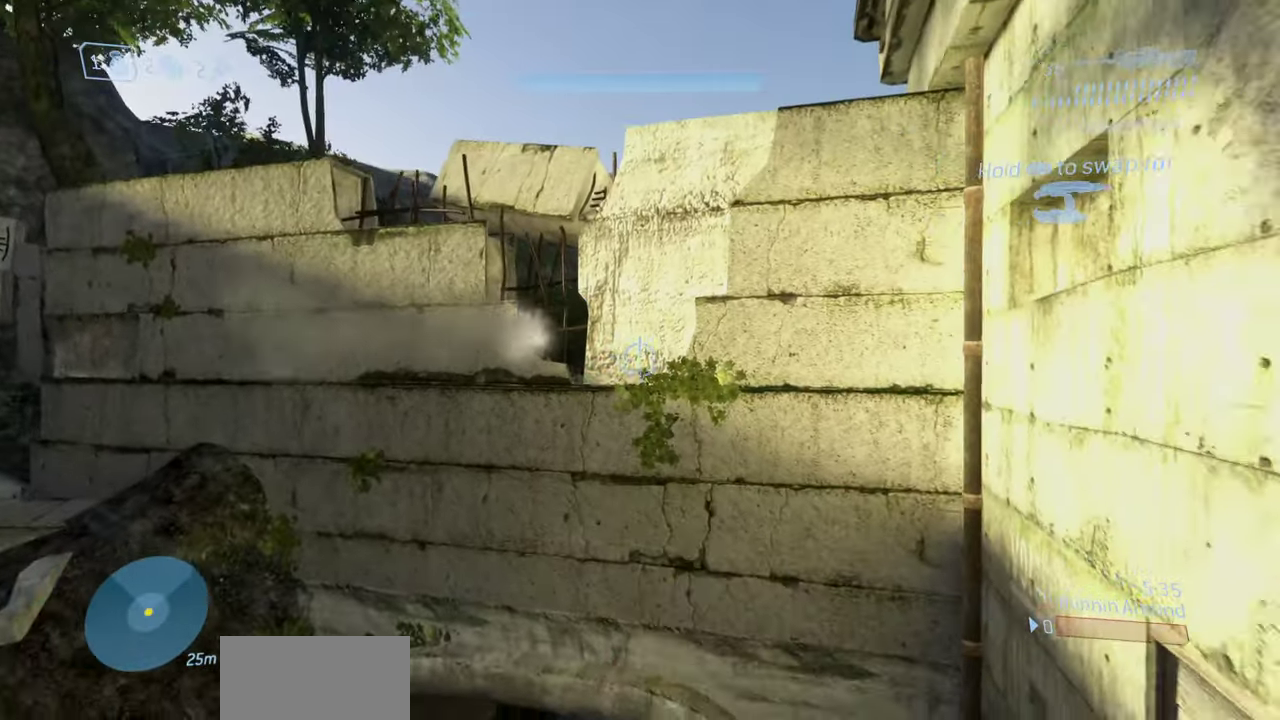
{"dt_ms": 300, "buttons": [], "left_stick": "up-left", "right_stick": "down-left", "events": [[83, "left_stick", "center"], [150, "left_stick", "up-left"], [250, "right_stick", "down-left"]]}
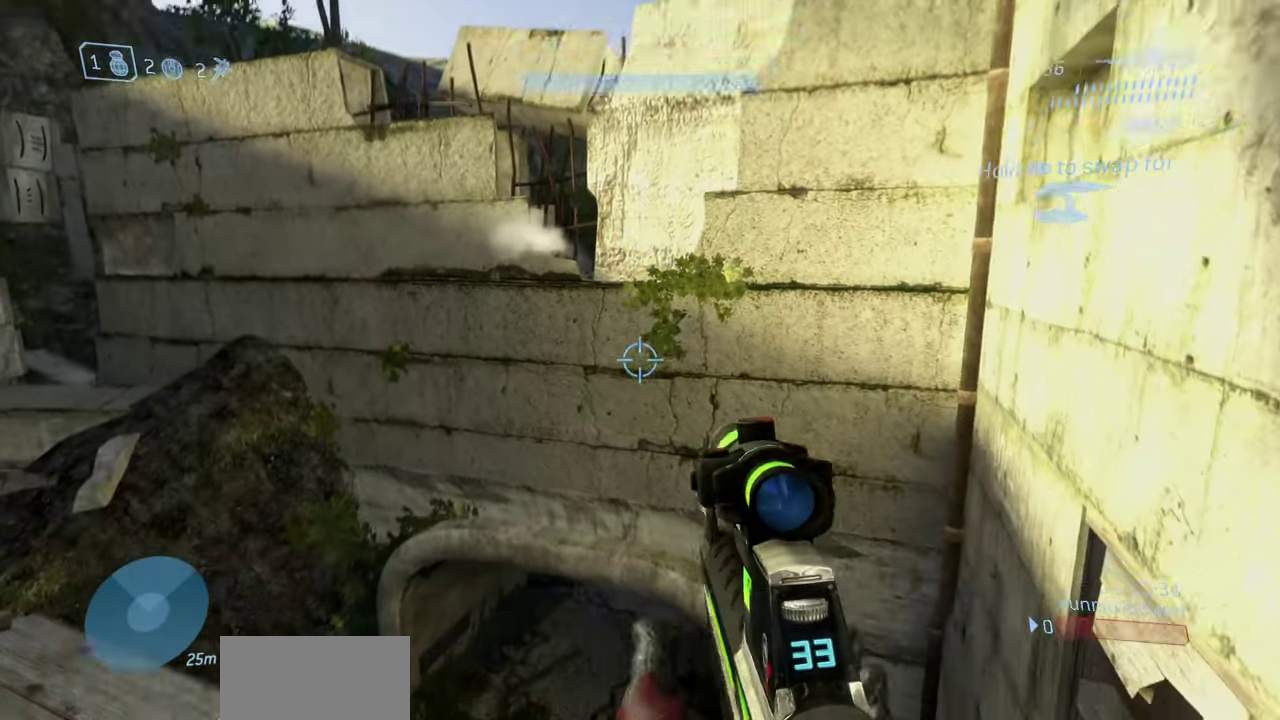
{"dt_ms": 500, "buttons": ["A"], "left_stick": "up-left", "right_stick": "center", "events": [[17, "right_stick", "down"], [167, "right_stick", "center"], [367, "A", "down"]]}
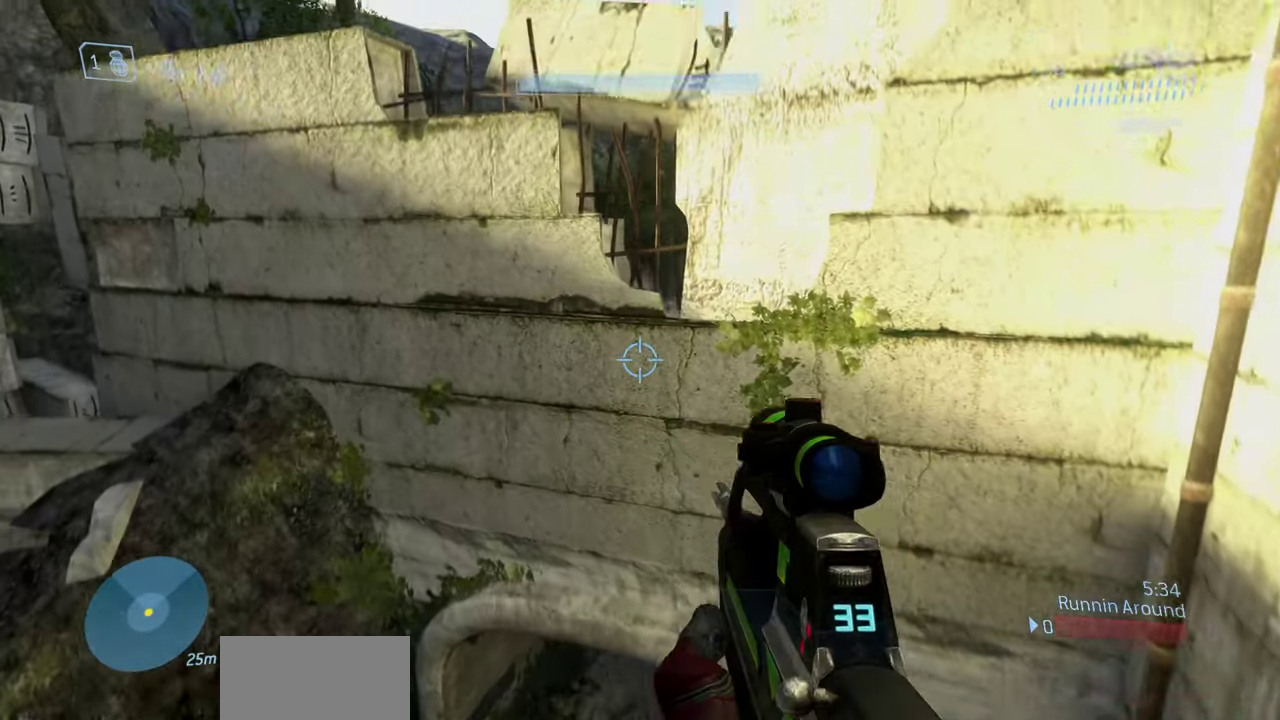
{"dt_ms": 500, "buttons": ["R2"], "left_stick": "up-left", "right_stick": "down-right", "events": [[33, "right_stick", "down-right"], [67, "A", "up"], [383, "R2", "down"]]}
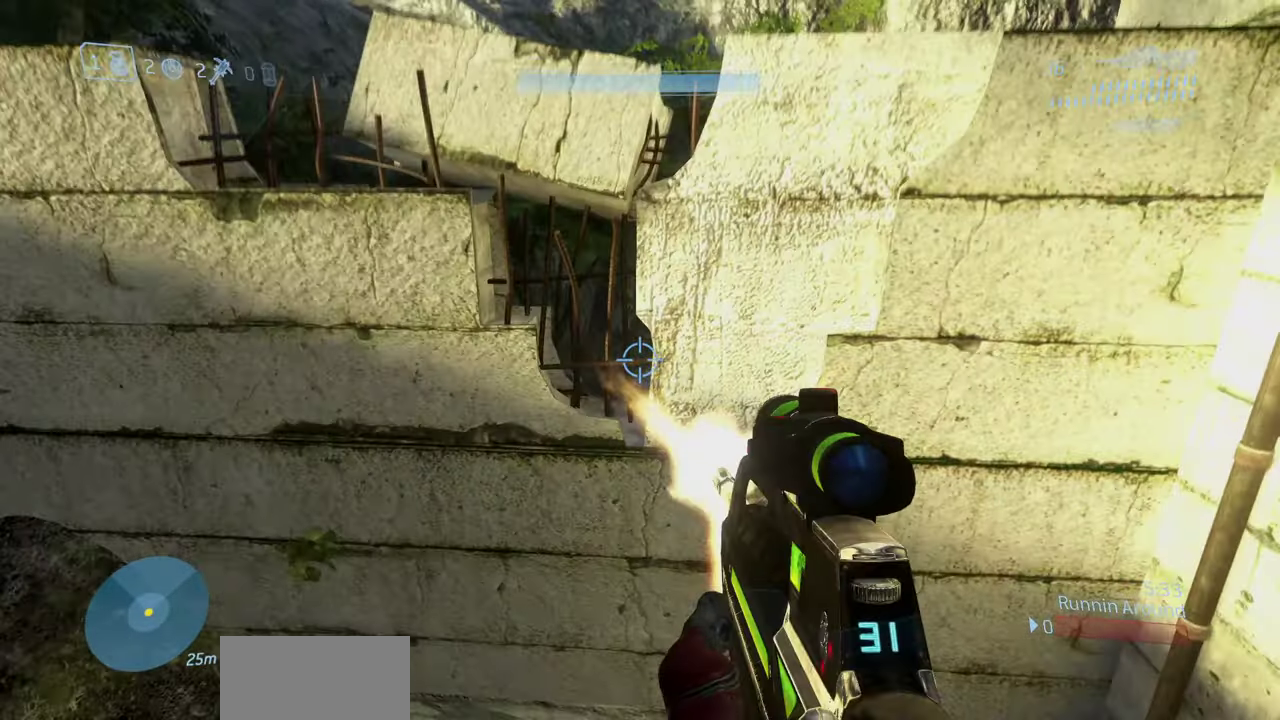
{"dt_ms": 400, "buttons": ["R2"], "left_stick": "up-left", "right_stick": "up-right", "events": [[100, "R2", "up"], [133, "right_stick", "right"], [267, "R2", "down"], [333, "right_stick", "up-right"]]}